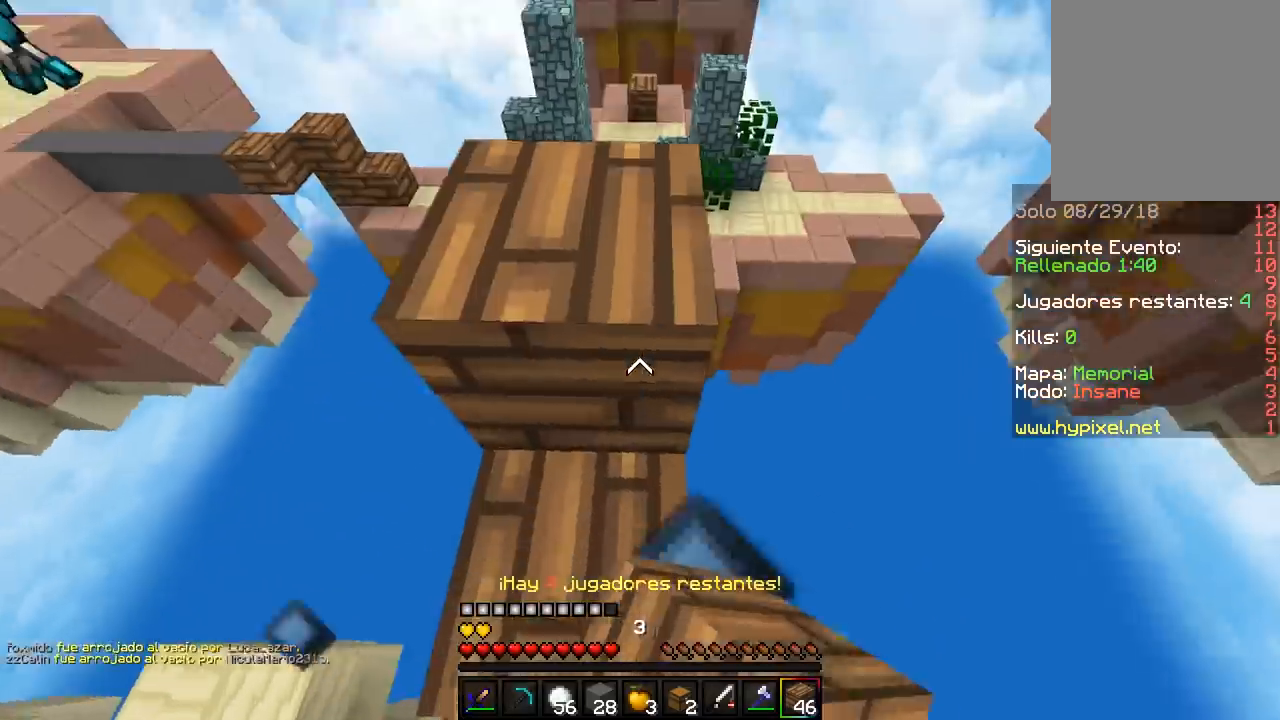
Gameplay with keyboard and mouse; each line is a JSON object with the keys and mouse buttons held at the frame after it. "events" lists presses ("down") and releases ("up") of "a", "d", "s", "w", "mouse_left" and "mouse_right" between this image and that frame as [ms after this image, input, new state], when the widget could be followed in between. "mouse_left", "mouse_right" = the "left", "right" buttons of the "mouse" list. No other keys are recorded. Fast repeated clicks can show as one long hold. Mouse movement is not recorded.
{"keys": ["w"], "mouse": [], "events": [[17, "w", "down"], [67, "mouse_right", "up"]]}
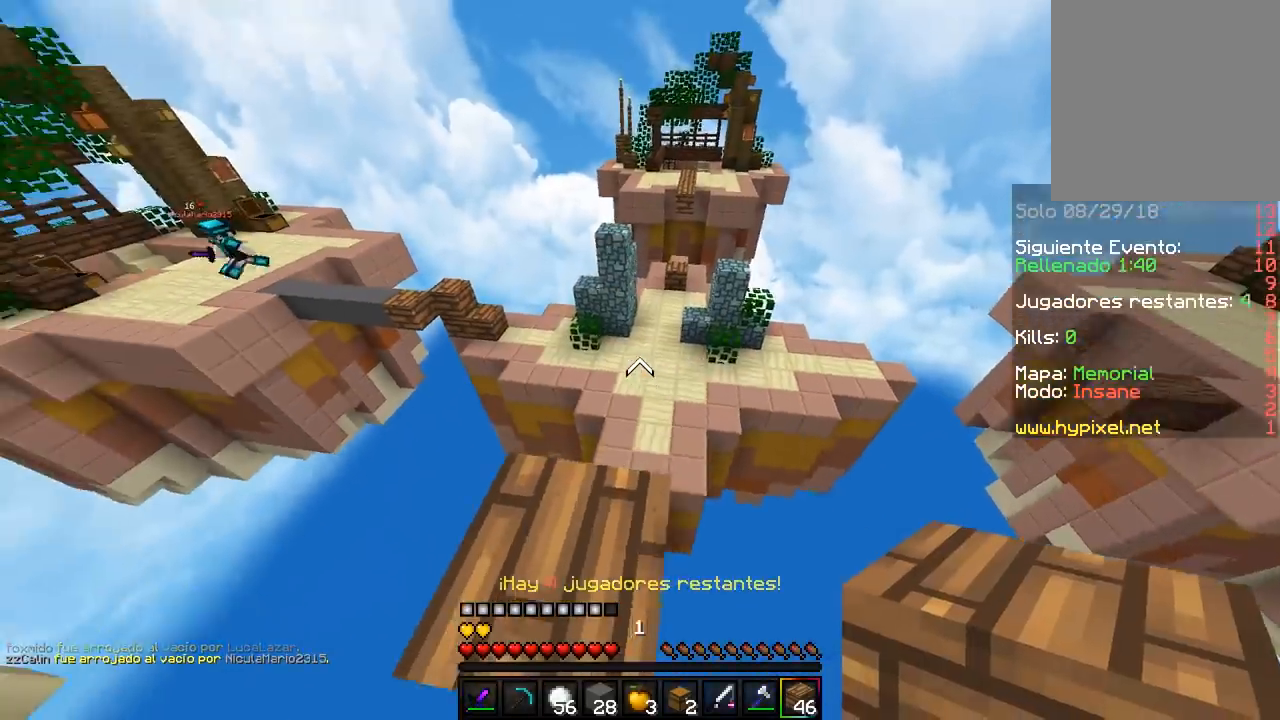
{"keys": ["d", "w"], "mouse": [], "events": [[83, "mouse_left", "down"], [283, "mouse_left", "up"], [350, "d", "down"]]}
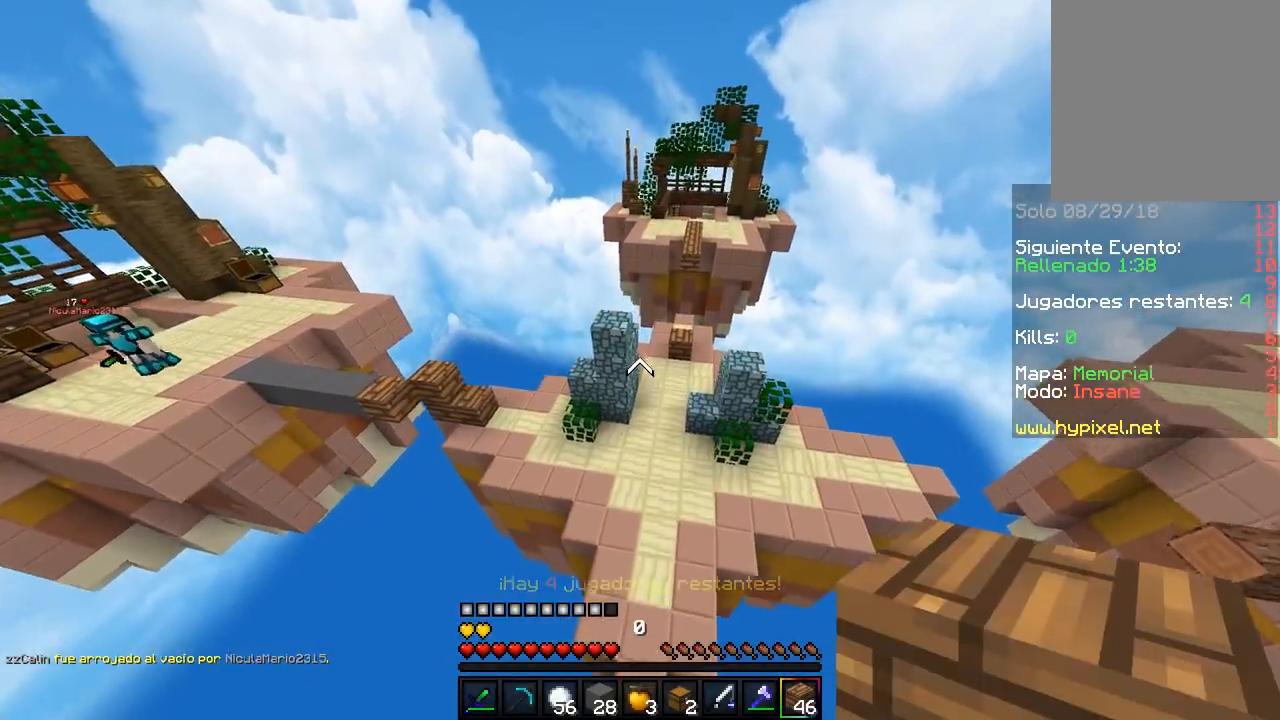
{"keys": ["w"], "mouse": ["right"], "events": [[433, "d", "up"], [433, "mouse_right", "down"]]}
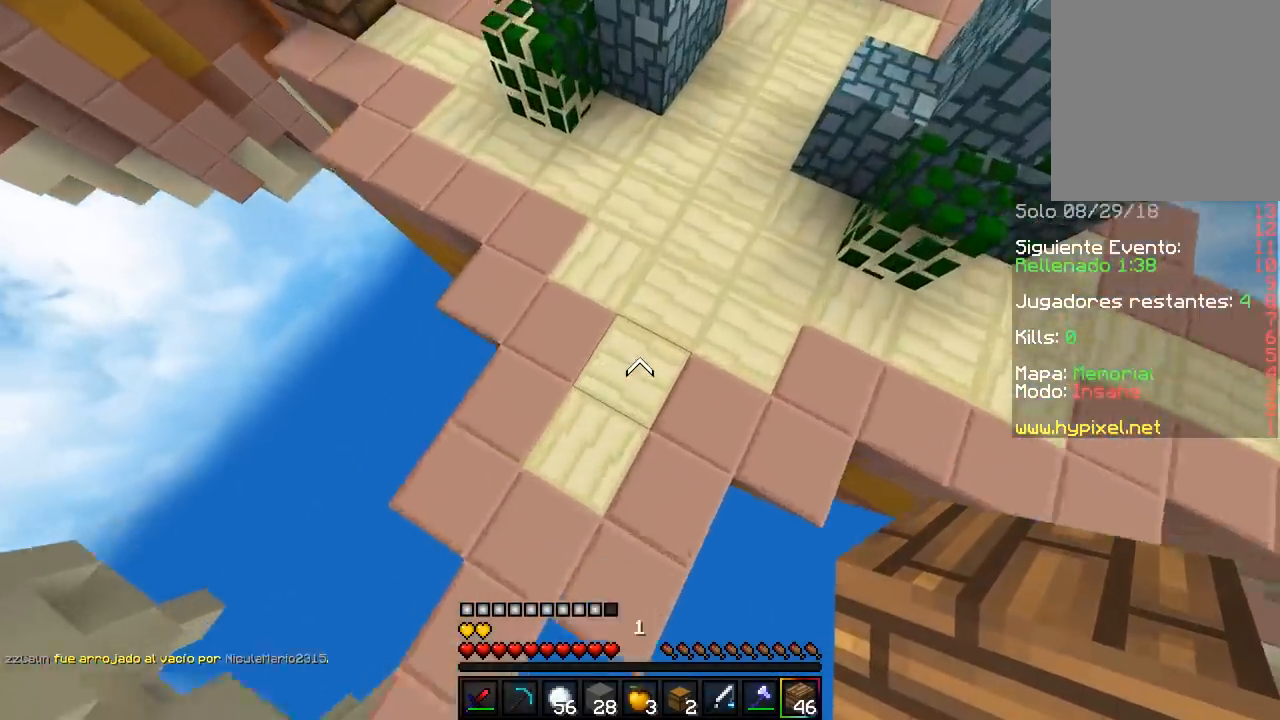
{"keys": ["w"], "mouse": ["right"], "events": [[33, "d", "down"], [100, "mouse_right", "up"], [250, "d", "up"], [350, "mouse_right", "down"]]}
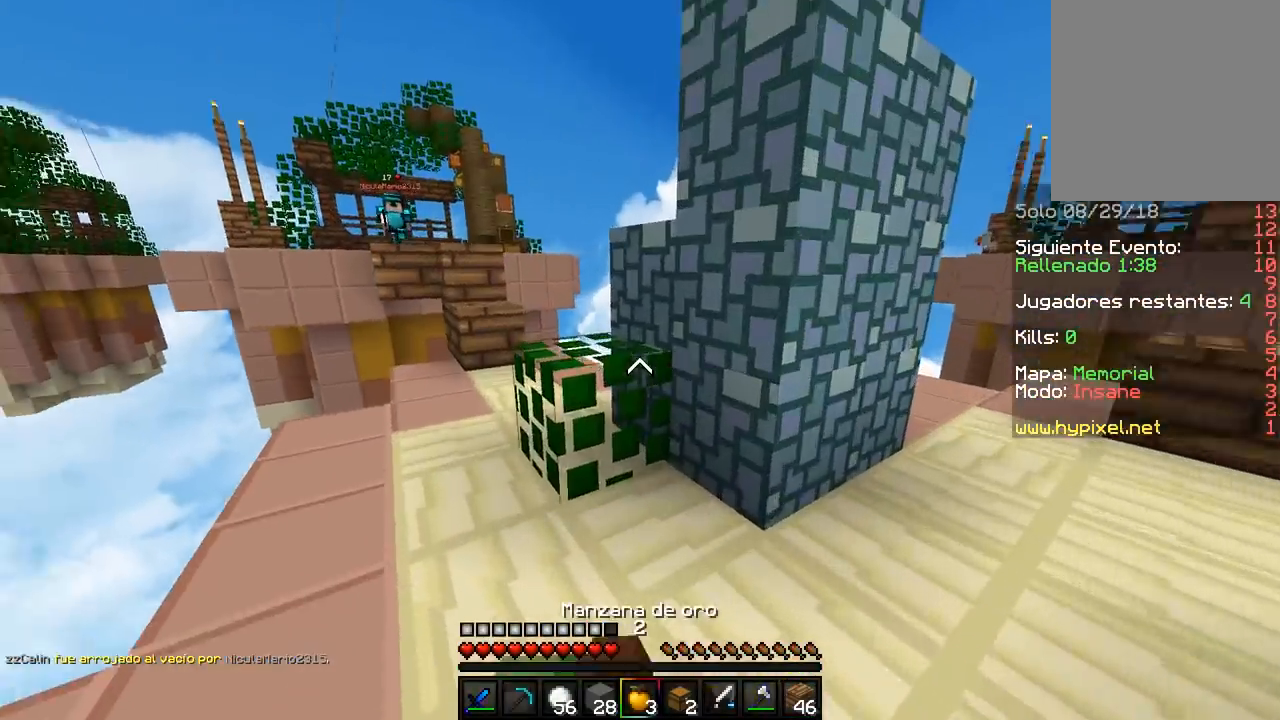
{"keys": ["d", "w"], "mouse": ["right"], "events": [[100, "d", "down"]]}
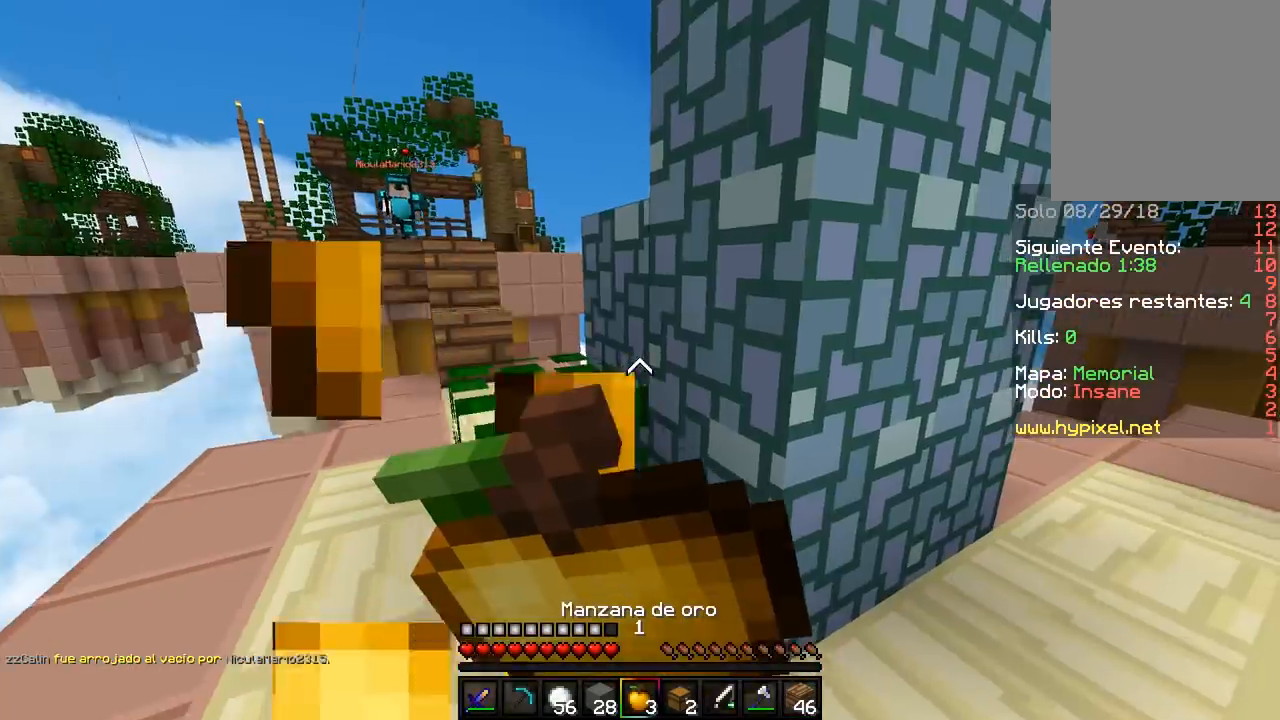
{"keys": ["a", "s"], "mouse": ["right"], "events": [[217, "w", "up"], [267, "a", "down"], [333, "d", "up"], [350, "s", "down"]]}
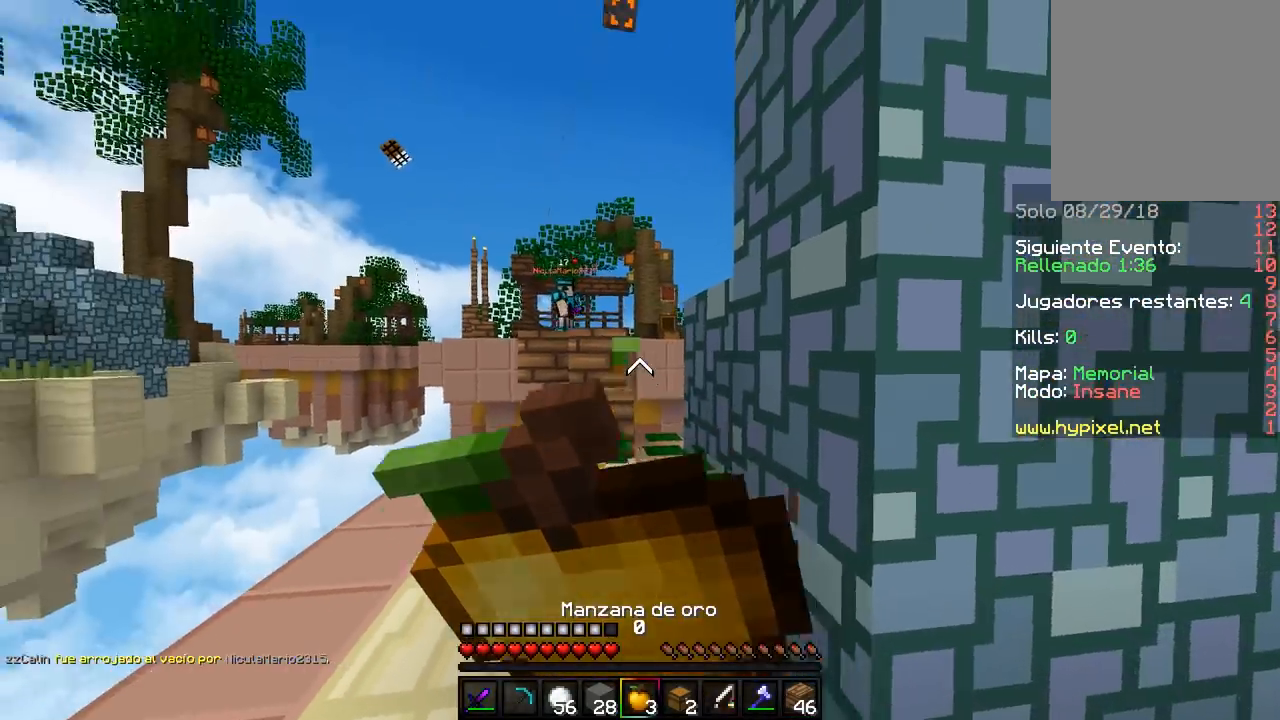
{"keys": ["a"], "mouse": ["right"], "events": [[217, "s", "up"]]}
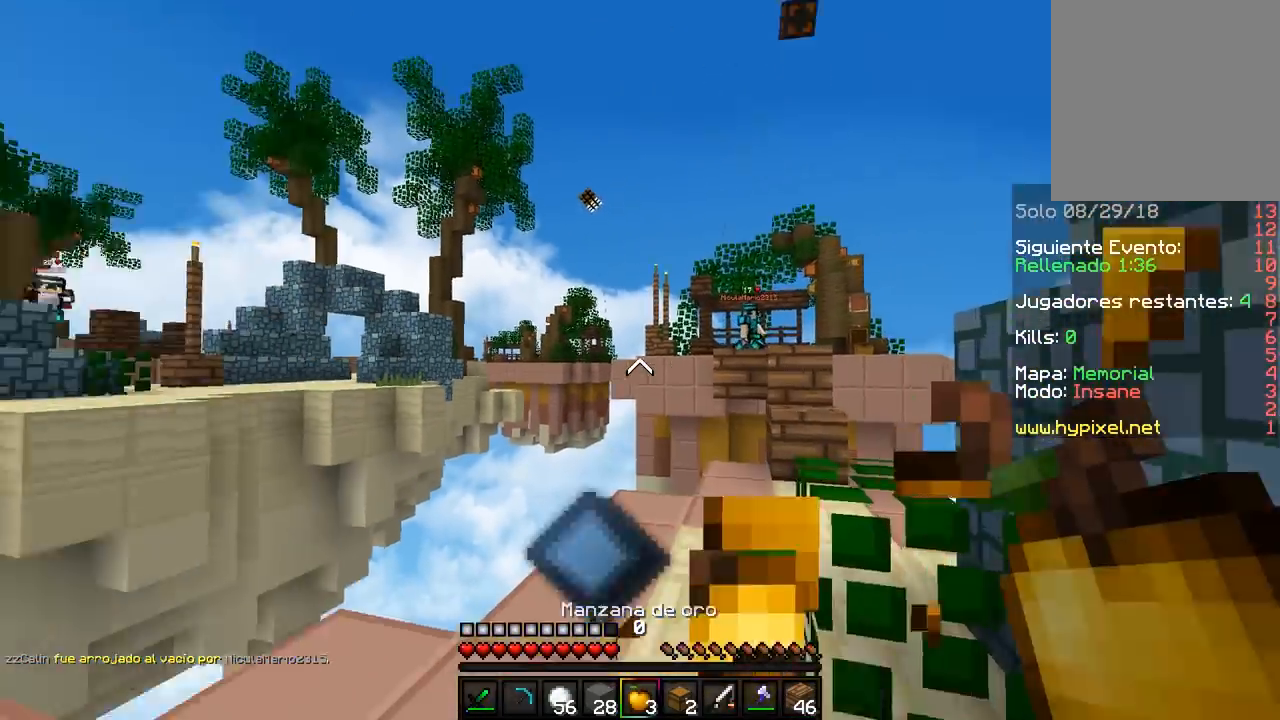
{"keys": ["a", "w"], "mouse": [], "events": [[33, "a", "up"], [167, "a", "down"], [233, "w", "down"], [450, "mouse_right", "up"]]}
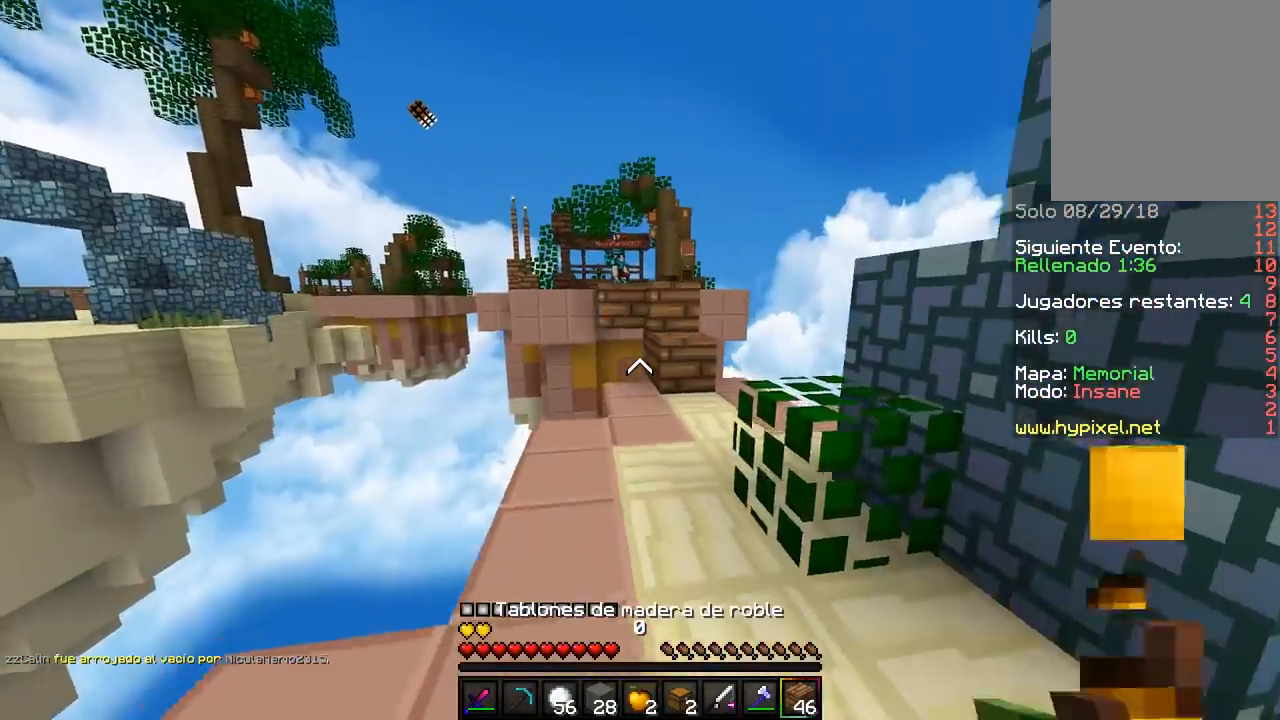
{"keys": [], "mouse": ["right"], "events": [[50, "a", "up"], [450, "mouse_right", "down"], [500, "w", "up"]]}
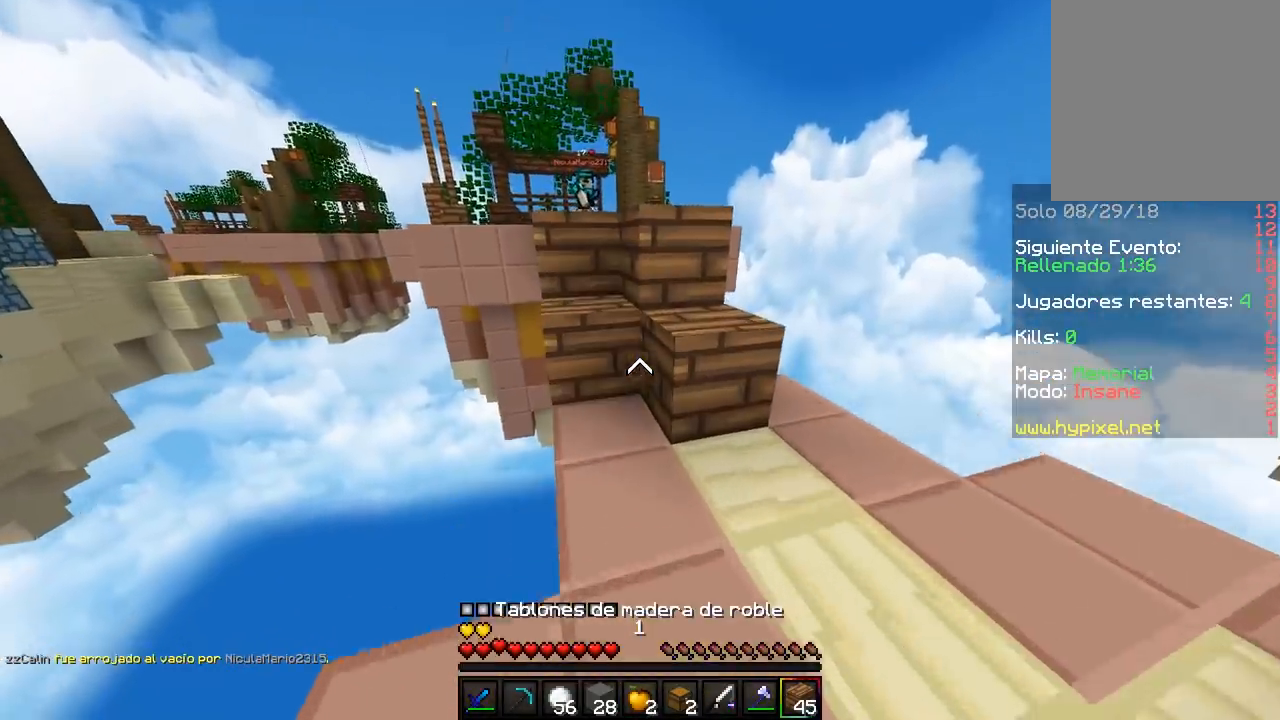
{"keys": ["s"], "mouse": ["right"], "events": [[133, "mouse_right", "up"], [200, "w", "down"], [317, "w", "up"], [367, "s", "down"], [433, "mouse_right", "down"]]}
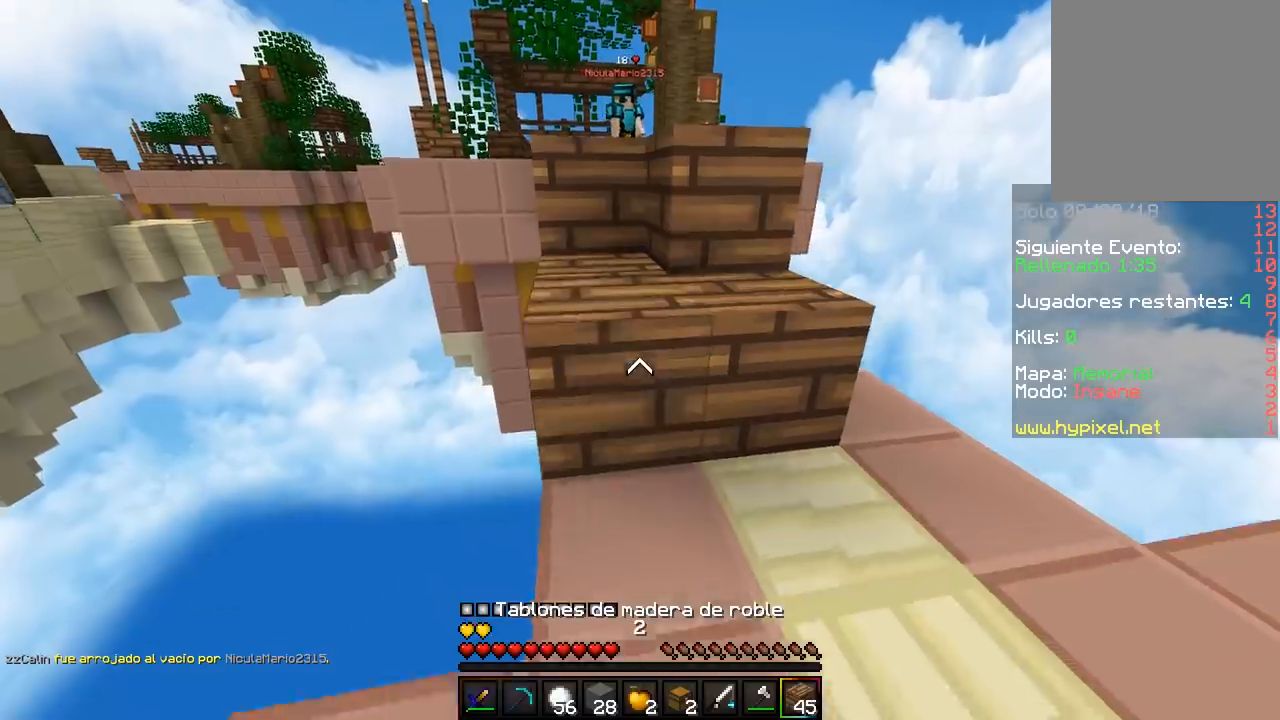
{"keys": [], "mouse": [], "events": [[117, "mouse_right", "up"], [133, "mouse_right", "down"], [317, "mouse_right", "up"], [467, "s", "up"]]}
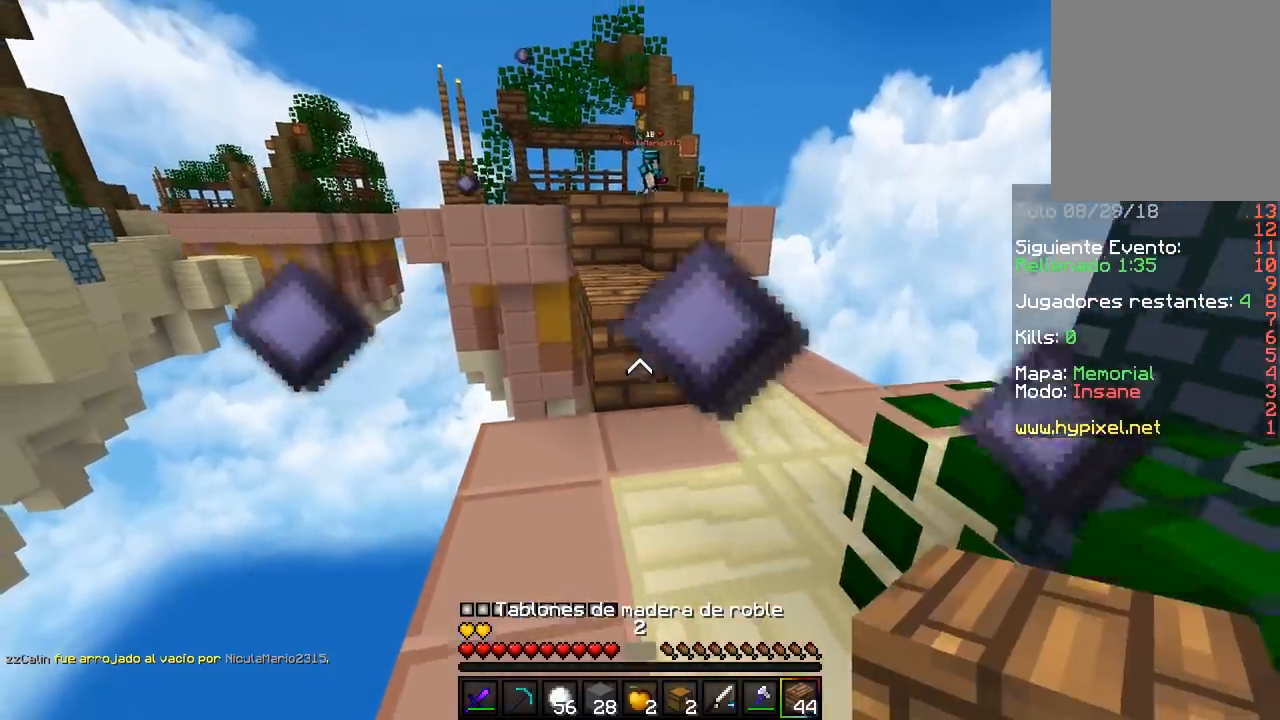
{"keys": ["d"], "mouse": [], "events": [[117, "mouse_right", "down"], [150, "w", "down"], [317, "mouse_right", "up"], [400, "w", "up"], [483, "d", "down"]]}
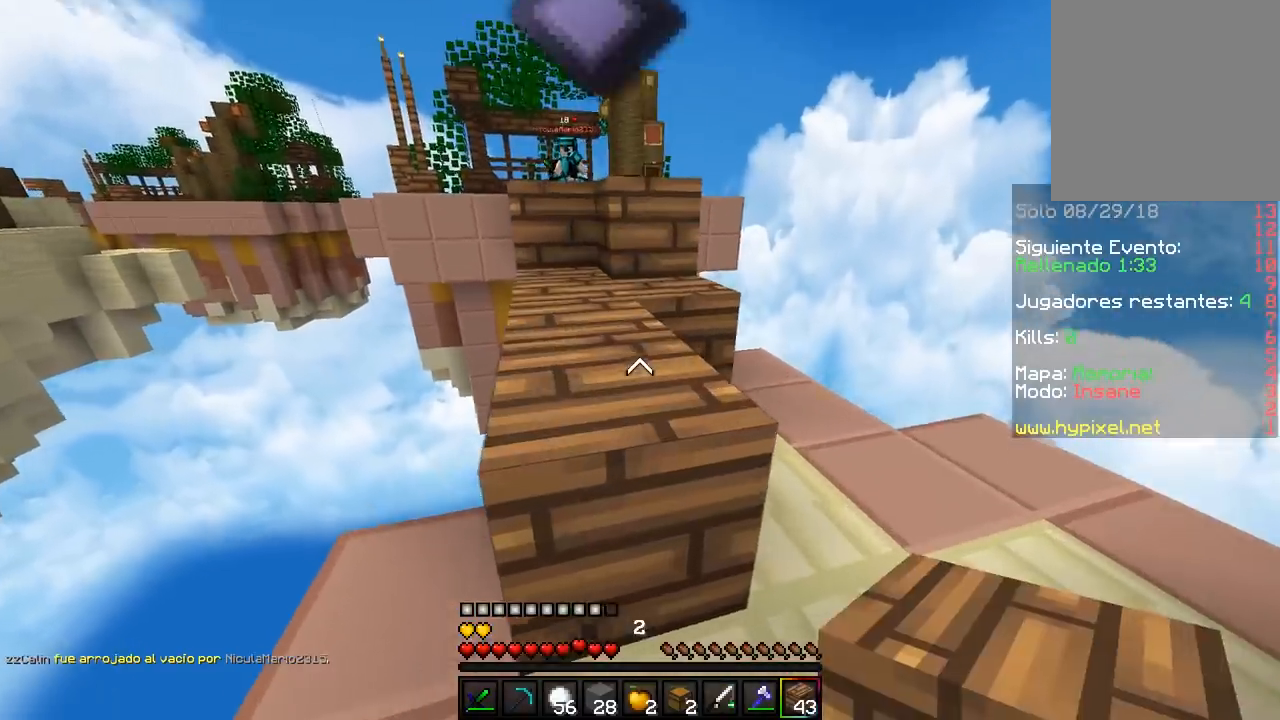
{"keys": [], "mouse": ["right"], "events": [[167, "d", "up"], [217, "mouse_right", "down"], [400, "mouse_right", "up"], [433, "mouse_right", "down"]]}
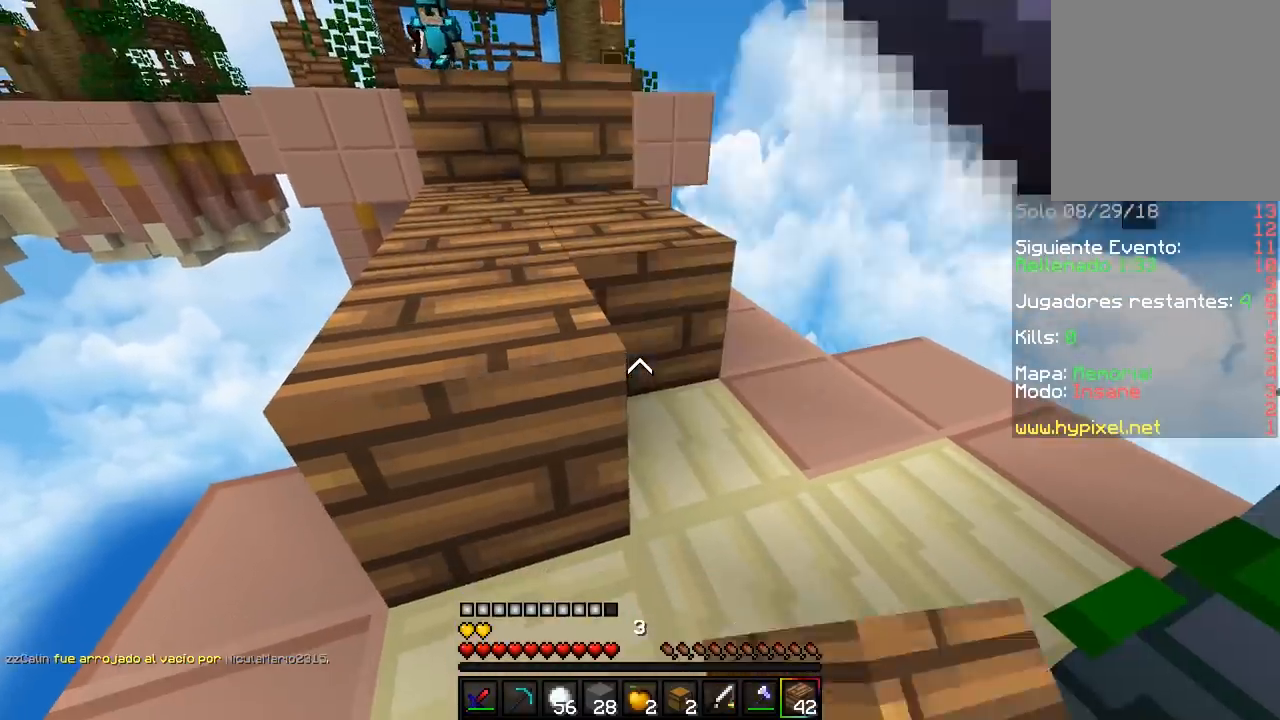
{"keys": [], "mouse": ["right"], "events": [[100, "mouse_right", "up"], [117, "w", "down"], [467, "w", "up"], [500, "mouse_right", "down"]]}
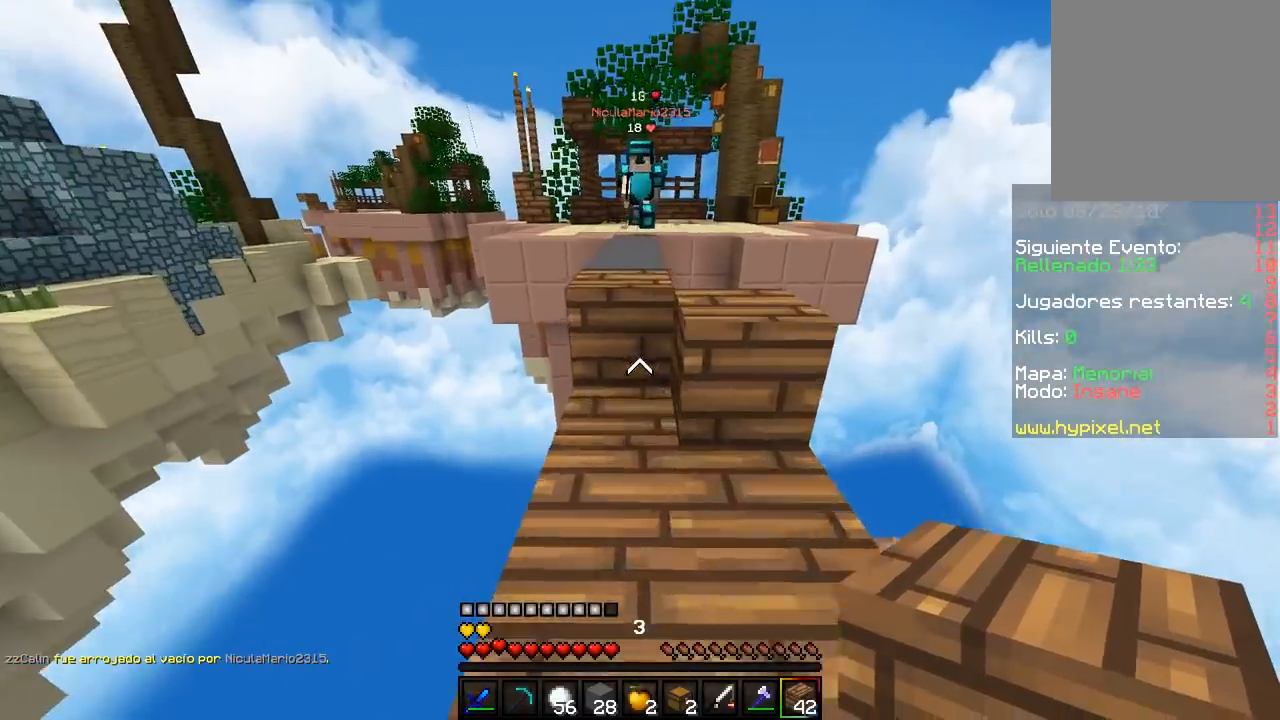
{"keys": ["d", "w"], "mouse": ["right"], "events": [[33, "s", "down"], [133, "a", "down"], [183, "mouse_right", "up"], [250, "a", "up"], [250, "s", "up"], [367, "d", "down"], [367, "w", "down"], [450, "mouse_right", "down"]]}
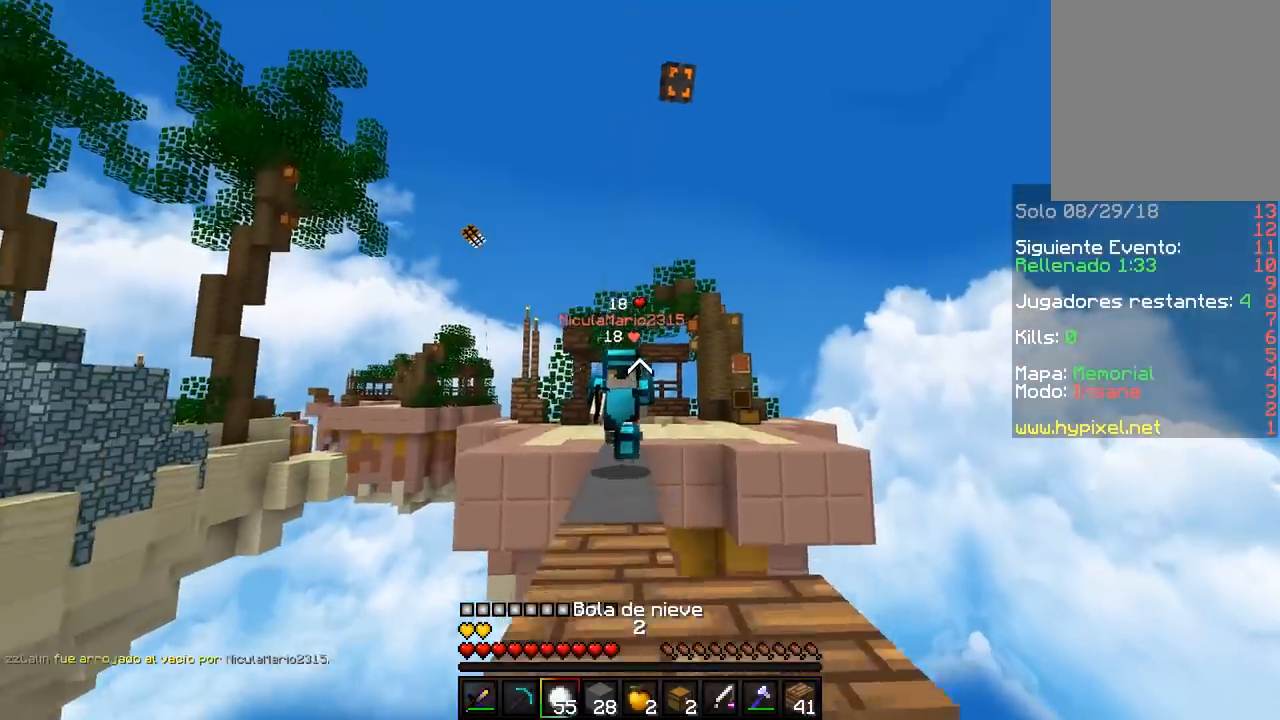
{"keys": ["a", "w"], "mouse": ["left"], "events": [[117, "mouse_right", "up"], [150, "mouse_left", "down"], [233, "d", "up"], [300, "w", "up"], [367, "a", "down"], [400, "mouse_left", "up"], [417, "mouse_left", "down"], [483, "mouse_left", "up"], [500, "mouse_left", "down"], [500, "w", "down"]]}
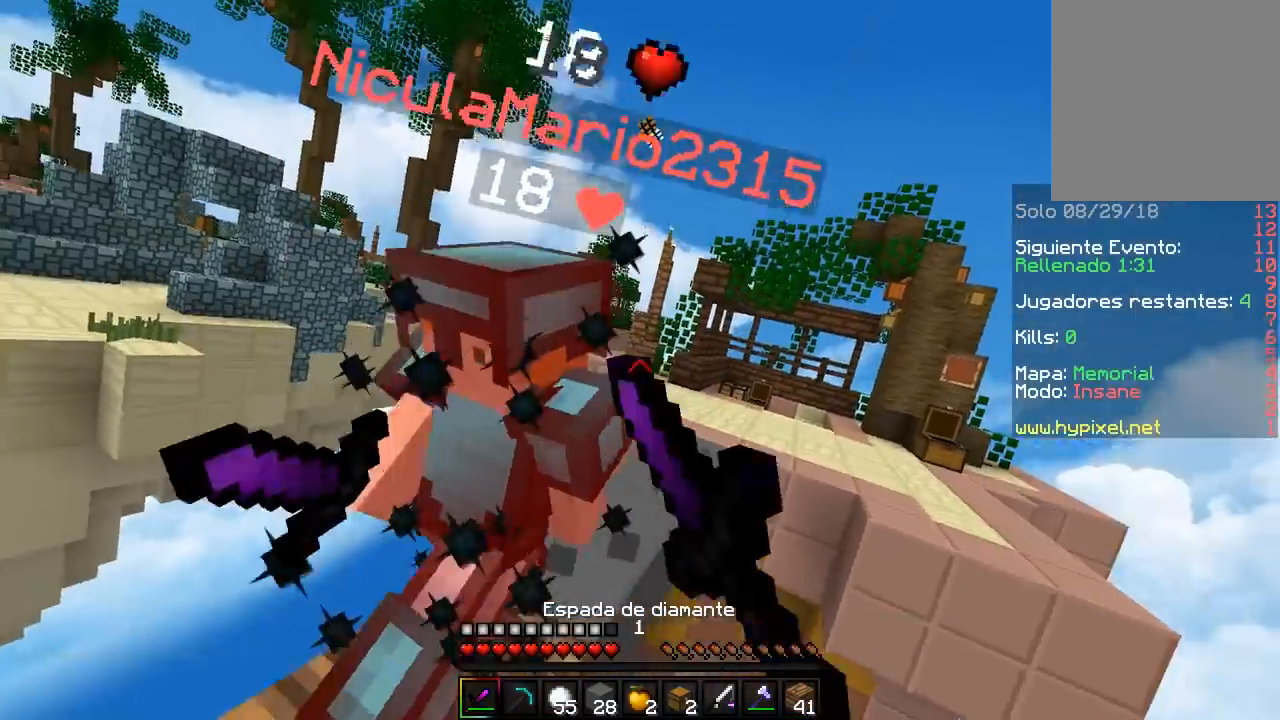
{"keys": ["a", "w"], "mouse": ["left"], "events": [[167, "mouse_left", "up"], [183, "mouse_left", "down"], [200, "w", "up"], [267, "mouse_left", "up"], [267, "w", "down"], [283, "mouse_left", "down"], [433, "mouse_left", "up"], [450, "mouse_left", "down"]]}
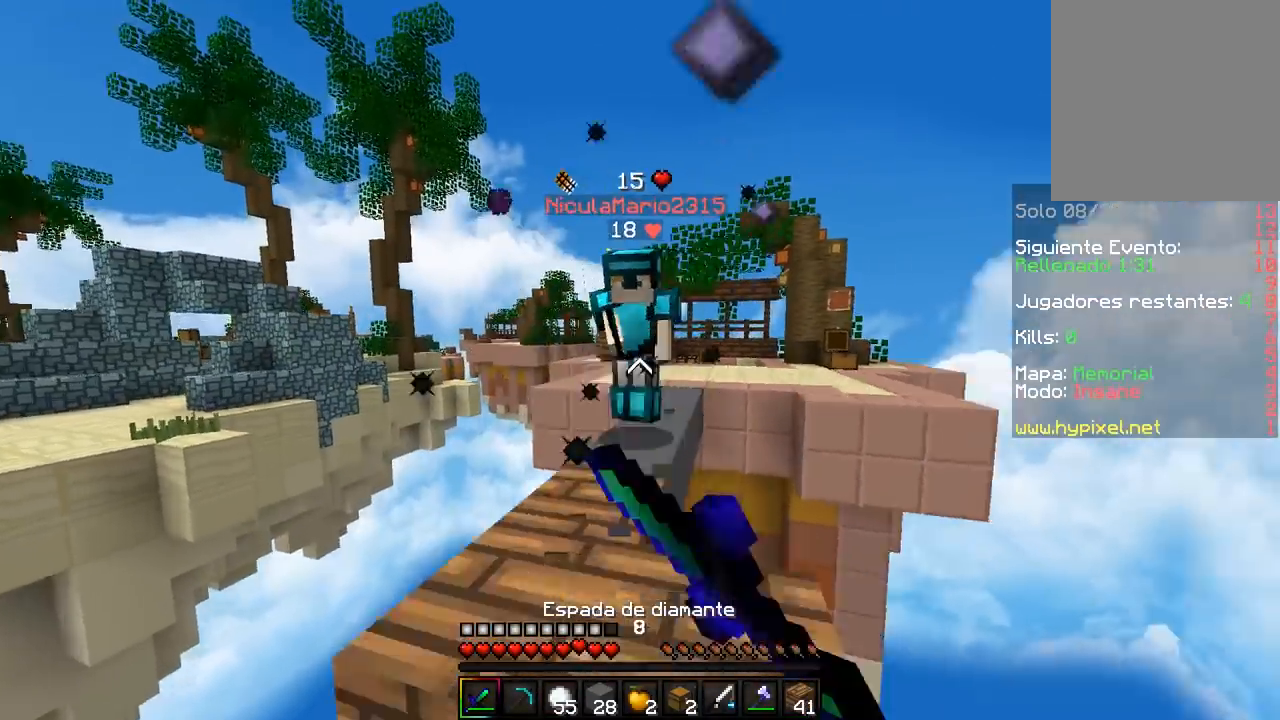
{"keys": ["d", "w"], "mouse": ["left"], "events": [[33, "mouse_left", "up"], [50, "mouse_left", "down"], [133, "mouse_left", "up"], [150, "mouse_left", "down"], [283, "a", "up"], [433, "mouse_left", "up"], [450, "mouse_left", "down"], [500, "d", "down"]]}
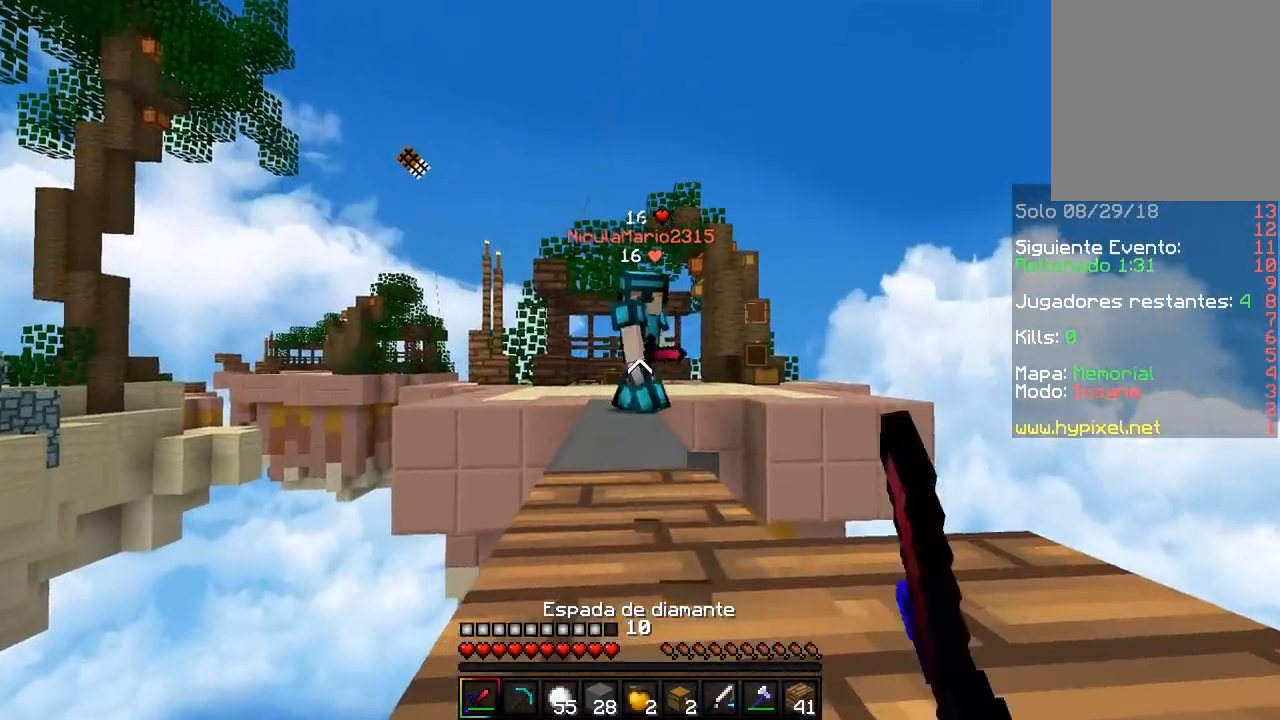
{"keys": ["s"], "mouse": [], "events": [[50, "mouse_left", "up"], [117, "mouse_left", "down"], [183, "w", "up"], [217, "d", "up"], [317, "mouse_left", "up"], [433, "s", "down"]]}
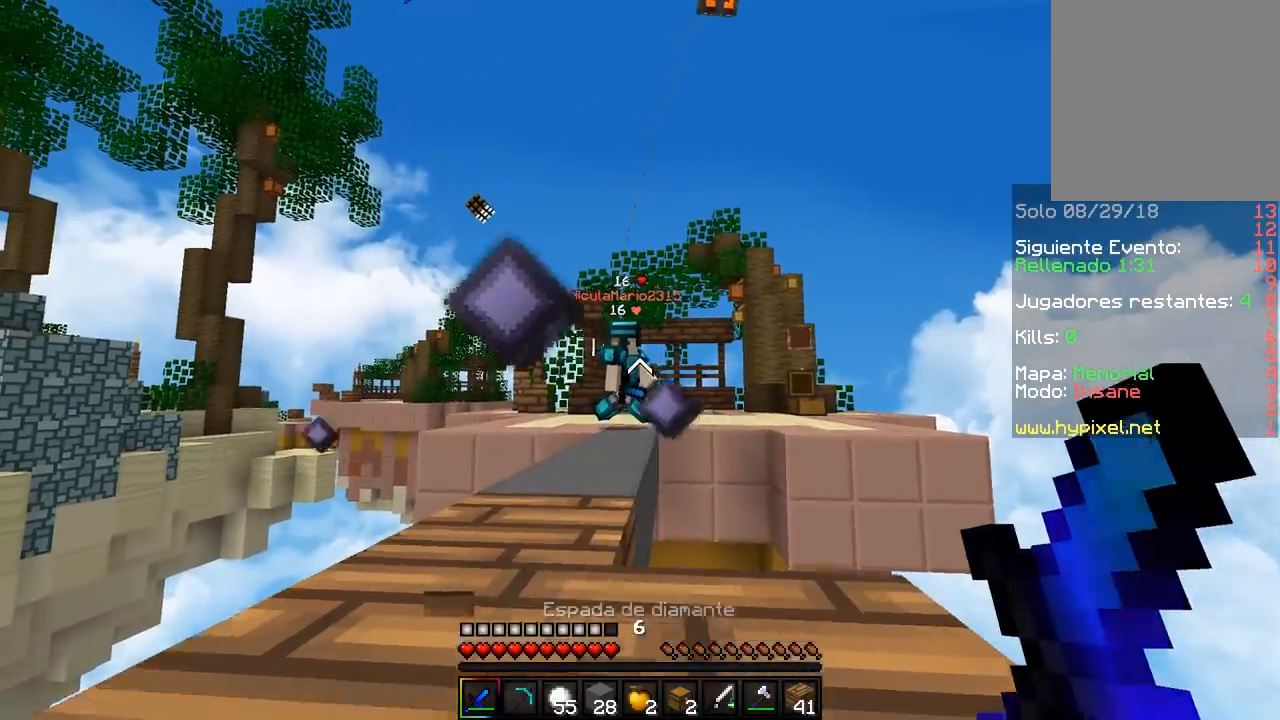
{"keys": [], "mouse": [], "events": [[33, "a", "down"], [150, "s", "up"], [167, "a", "up"]]}
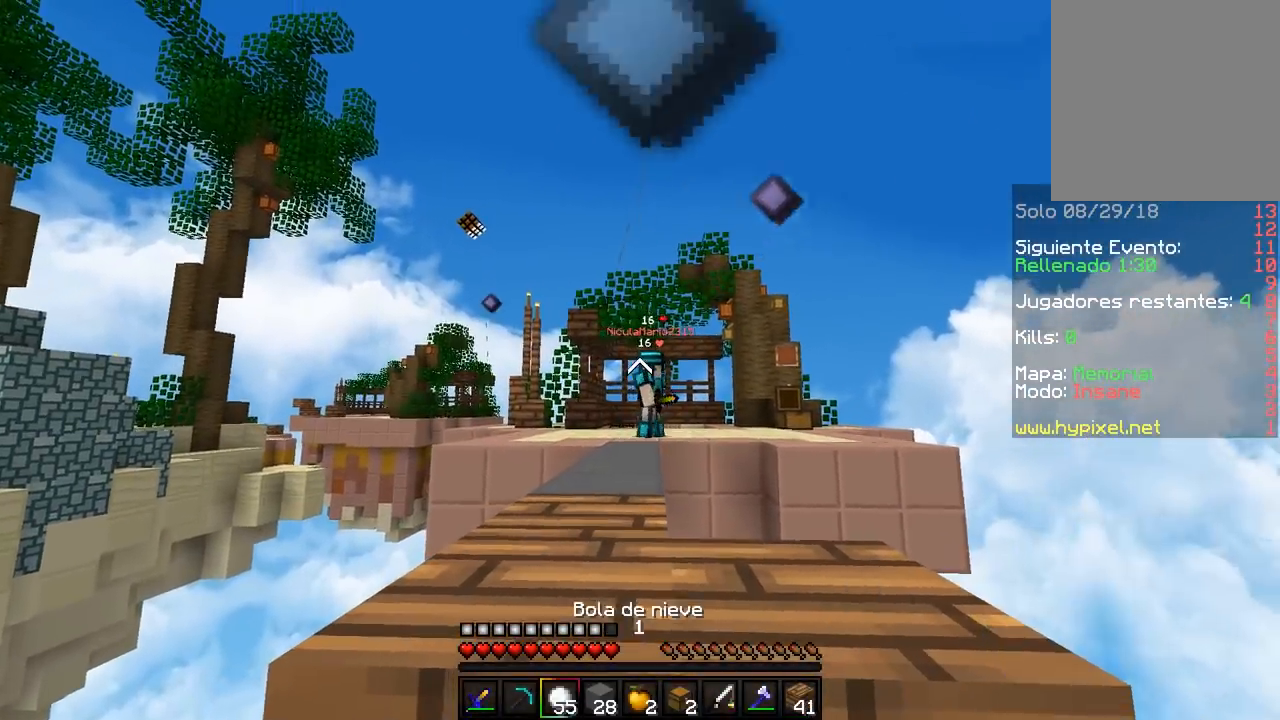
{"keys": ["a", "w"], "mouse": [], "events": [[67, "mouse_right", "down"], [217, "mouse_right", "up"], [383, "w", "down"], [417, "a", "down"]]}
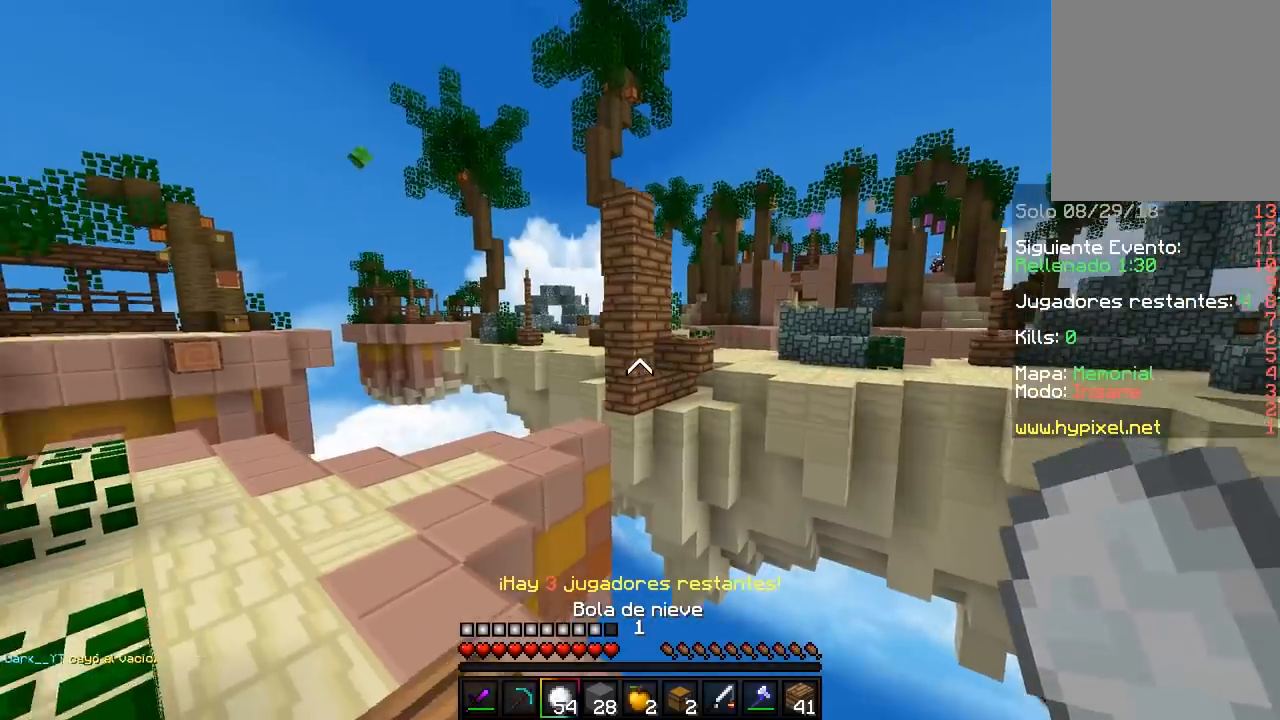
{"keys": ["s"], "mouse": [], "events": [[383, "a", "up"], [383, "w", "up"], [417, "s", "down"]]}
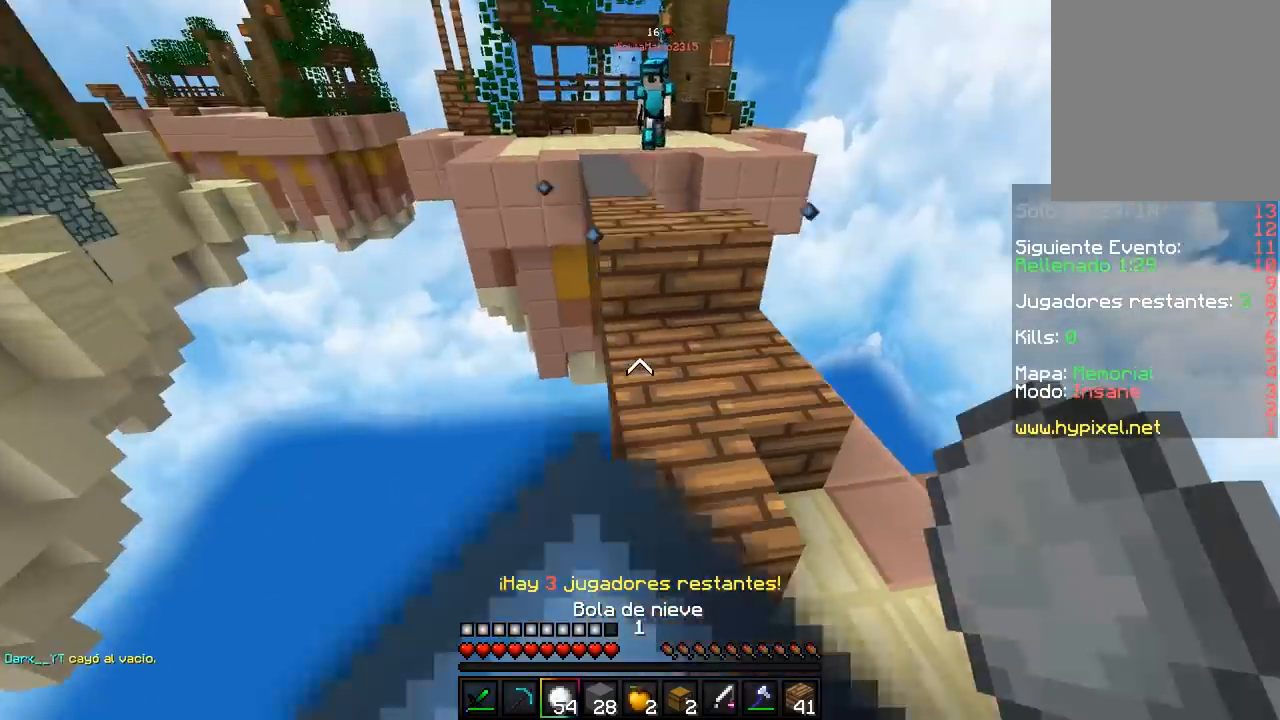
{"keys": ["w"], "mouse": [], "events": [[17, "d", "down"], [283, "s", "up"], [350, "d", "up"], [500, "w", "down"]]}
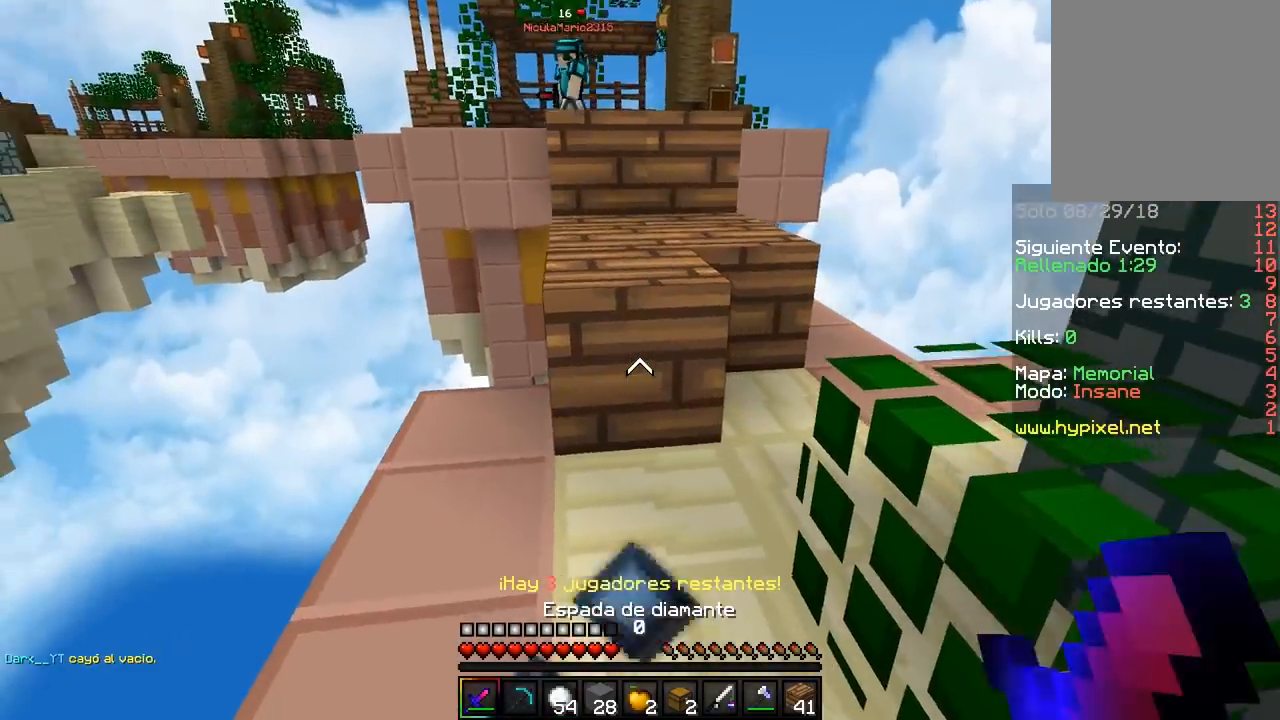
{"keys": [], "mouse": [], "events": [[433, "w", "up"]]}
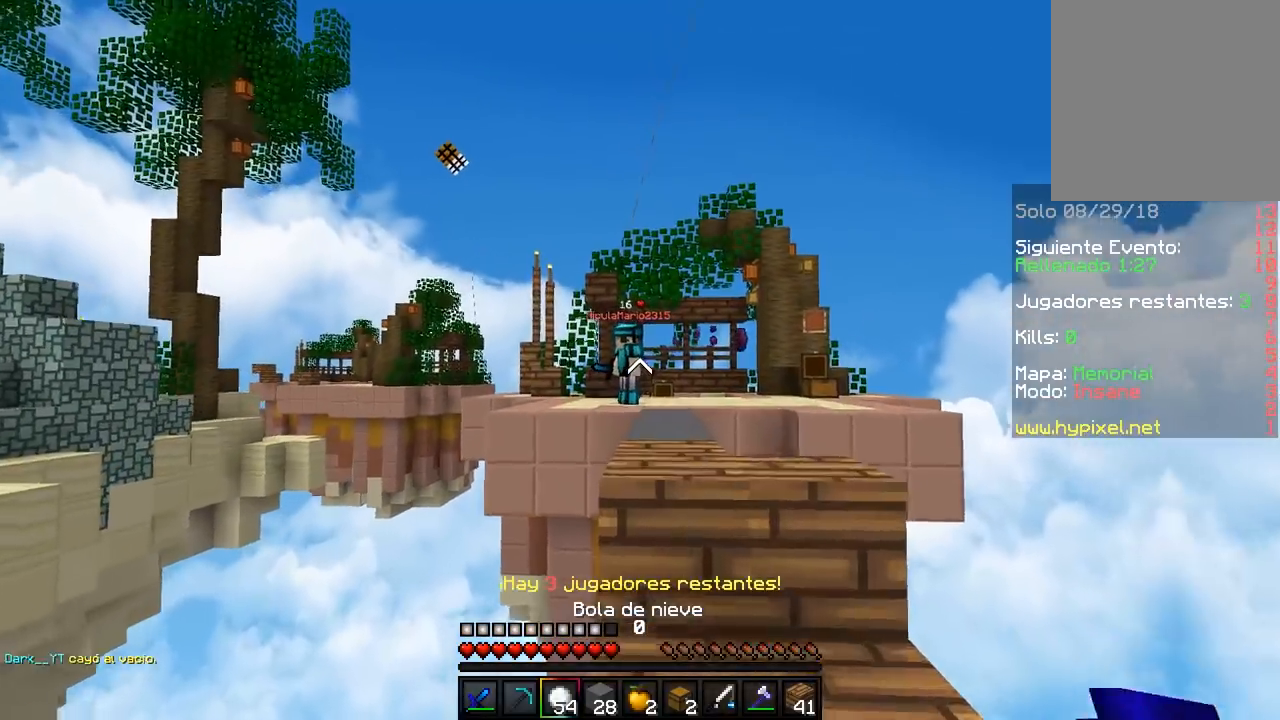
{"keys": ["d", "w"], "mouse": [], "events": [[250, "w", "down"], [400, "d", "down"]]}
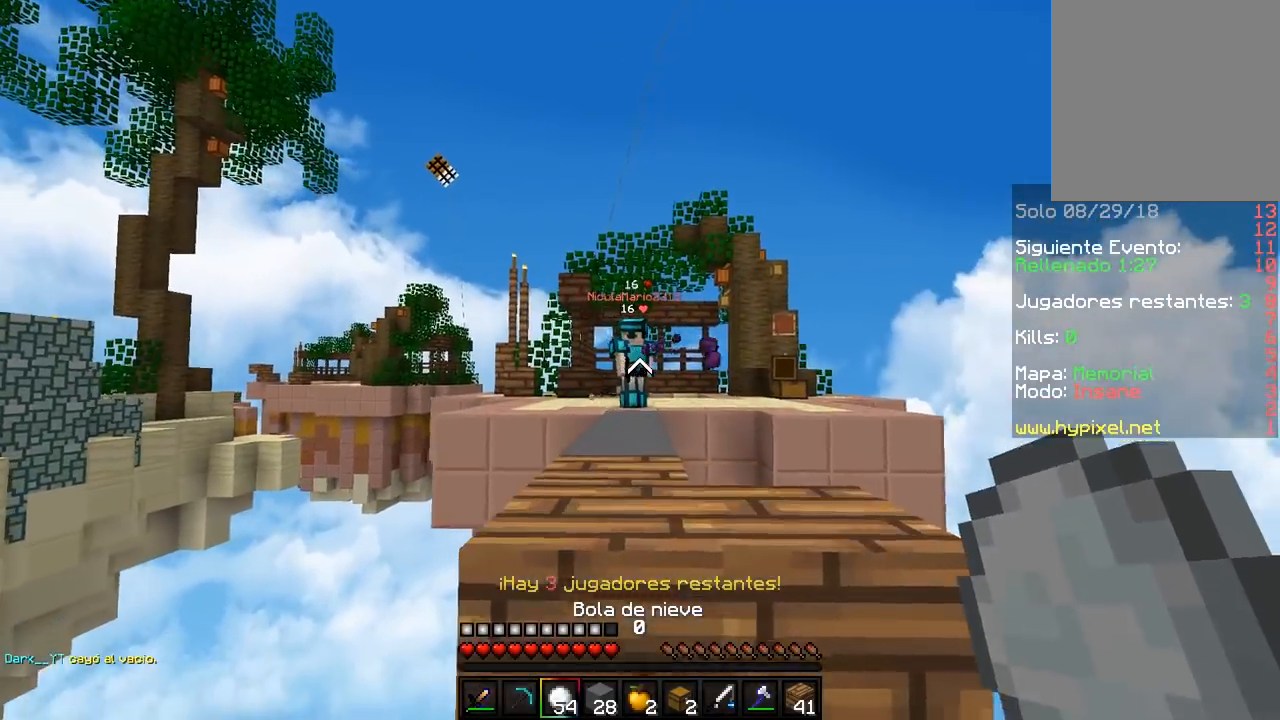
{"keys": ["s"], "mouse": [], "events": [[100, "w", "up"], [117, "d", "up"], [333, "s", "down"]]}